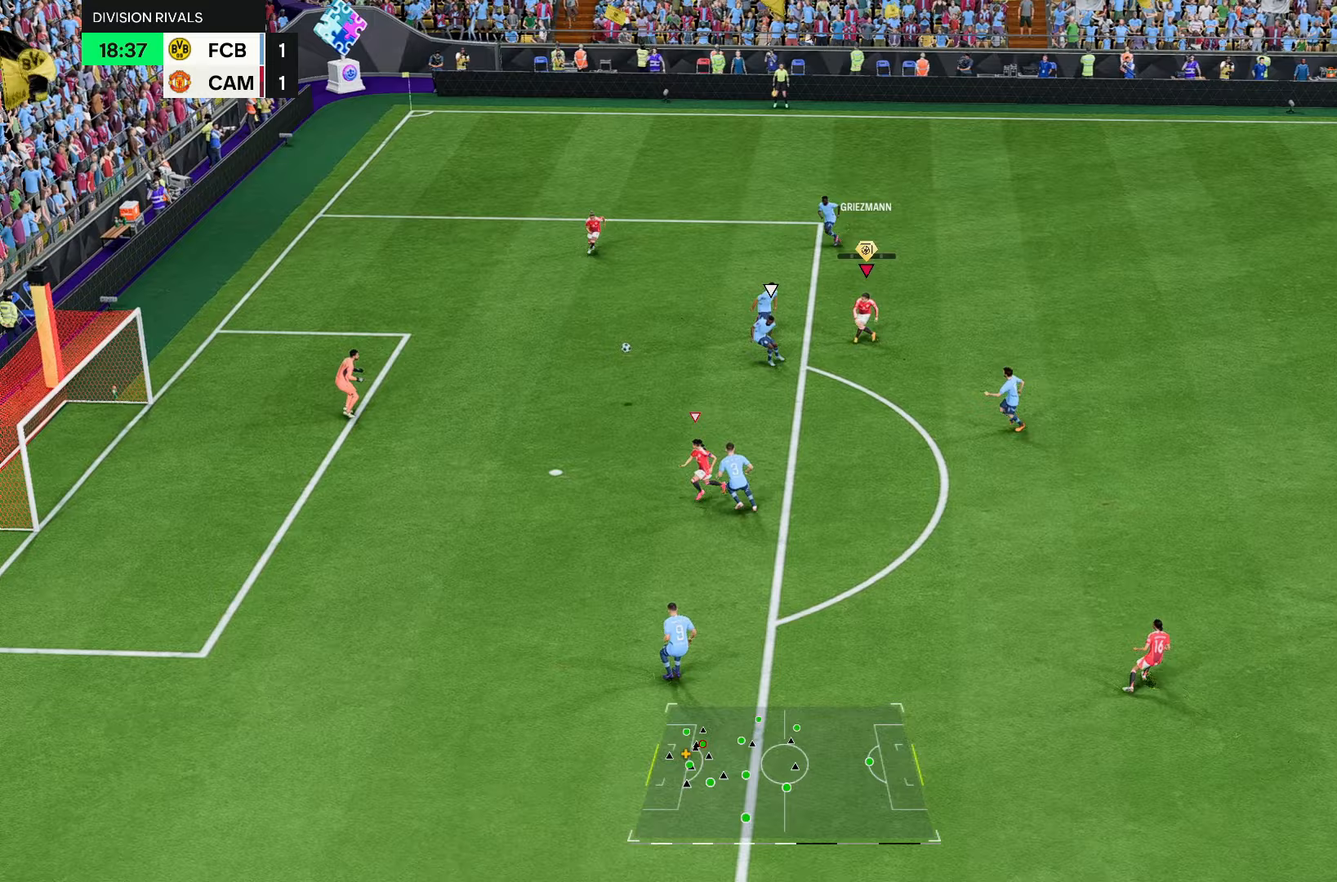
Gameplay with a controller (PlayStation layout); each line is a JSON object with the inputs held at the frame after it. "events" lists button and stick changes between this image and that frame as [ms after this image, input, new state], when the widget could be followed in between. Not read: L3 R3.
{"buttons": [], "left_stick": "down-right", "right_stick": "center", "events": []}
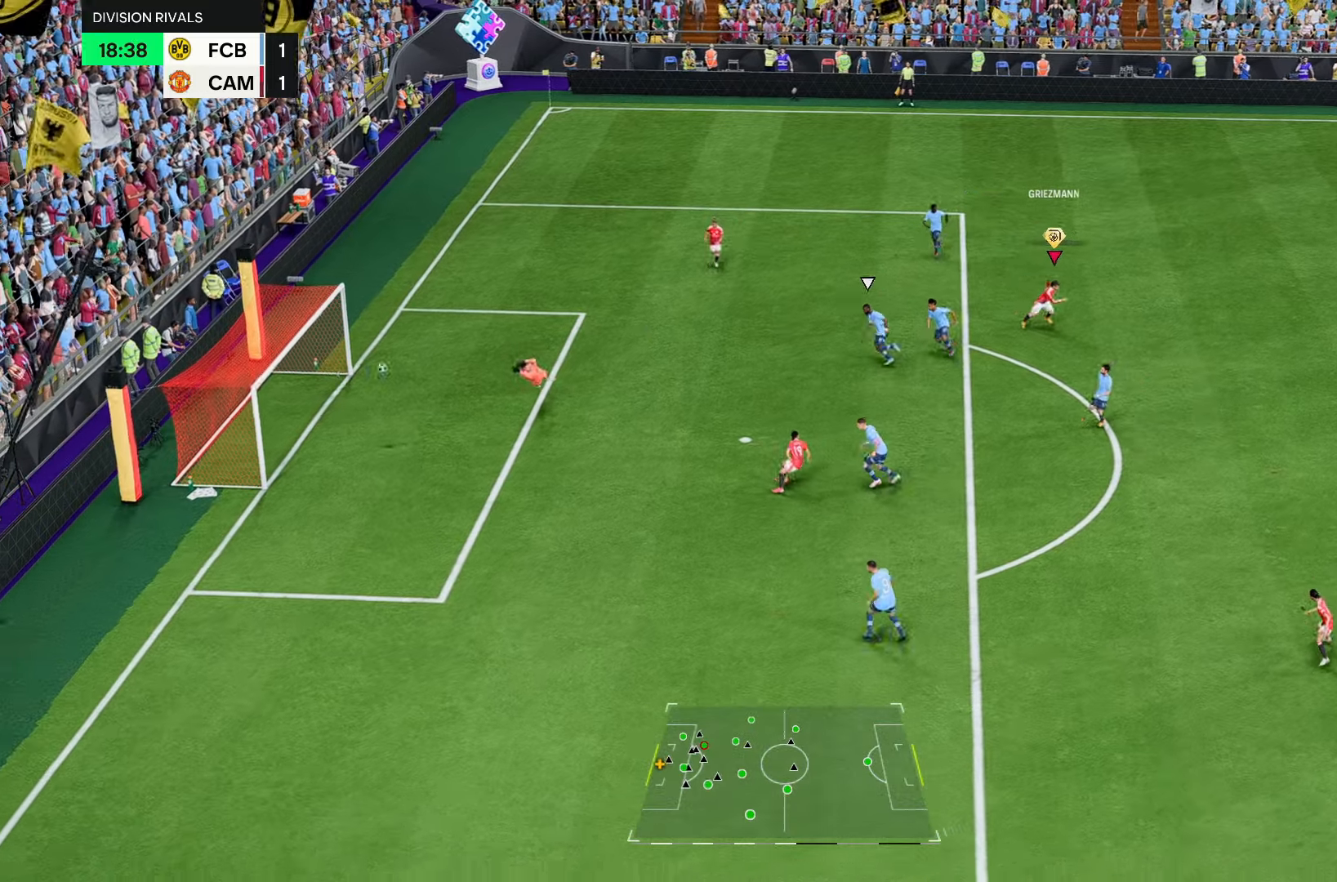
{"buttons": [], "left_stick": "center", "right_stick": "center", "events": [[450, "left_stick", "center"]]}
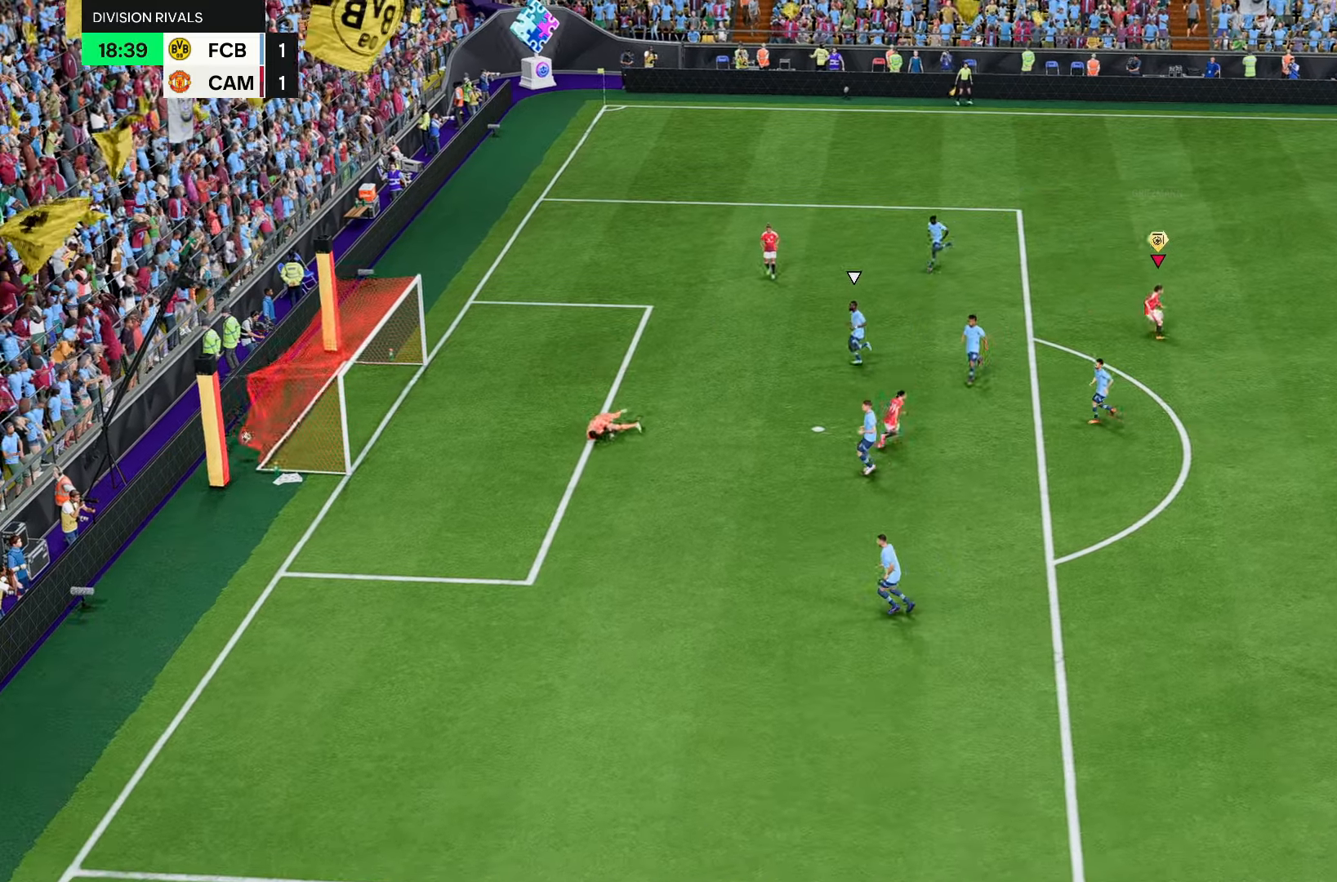
{"buttons": [], "left_stick": "center", "right_stick": "center", "events": []}
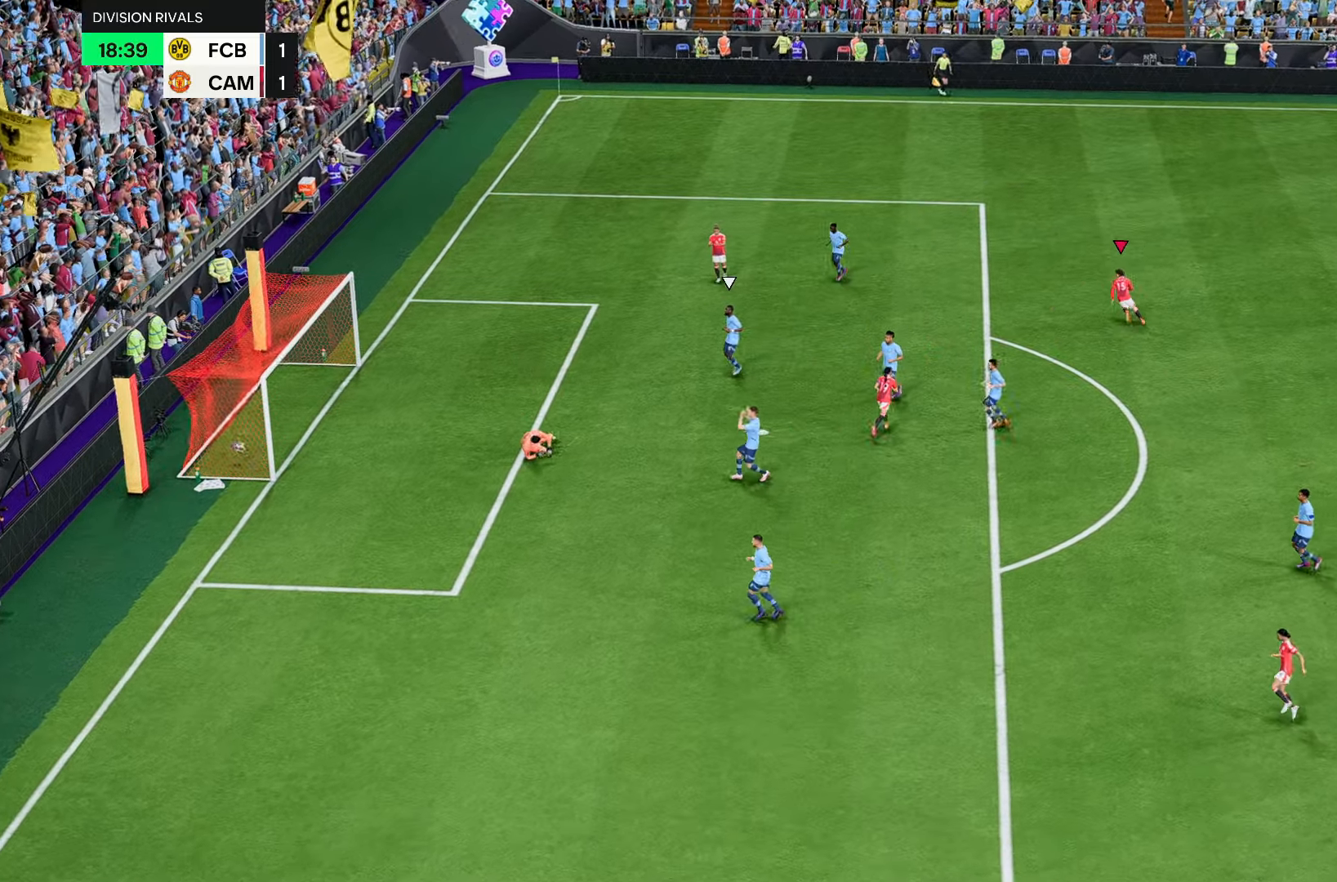
{"buttons": [], "left_stick": "center", "right_stick": "up", "events": [[417, "right_stick", "up"]]}
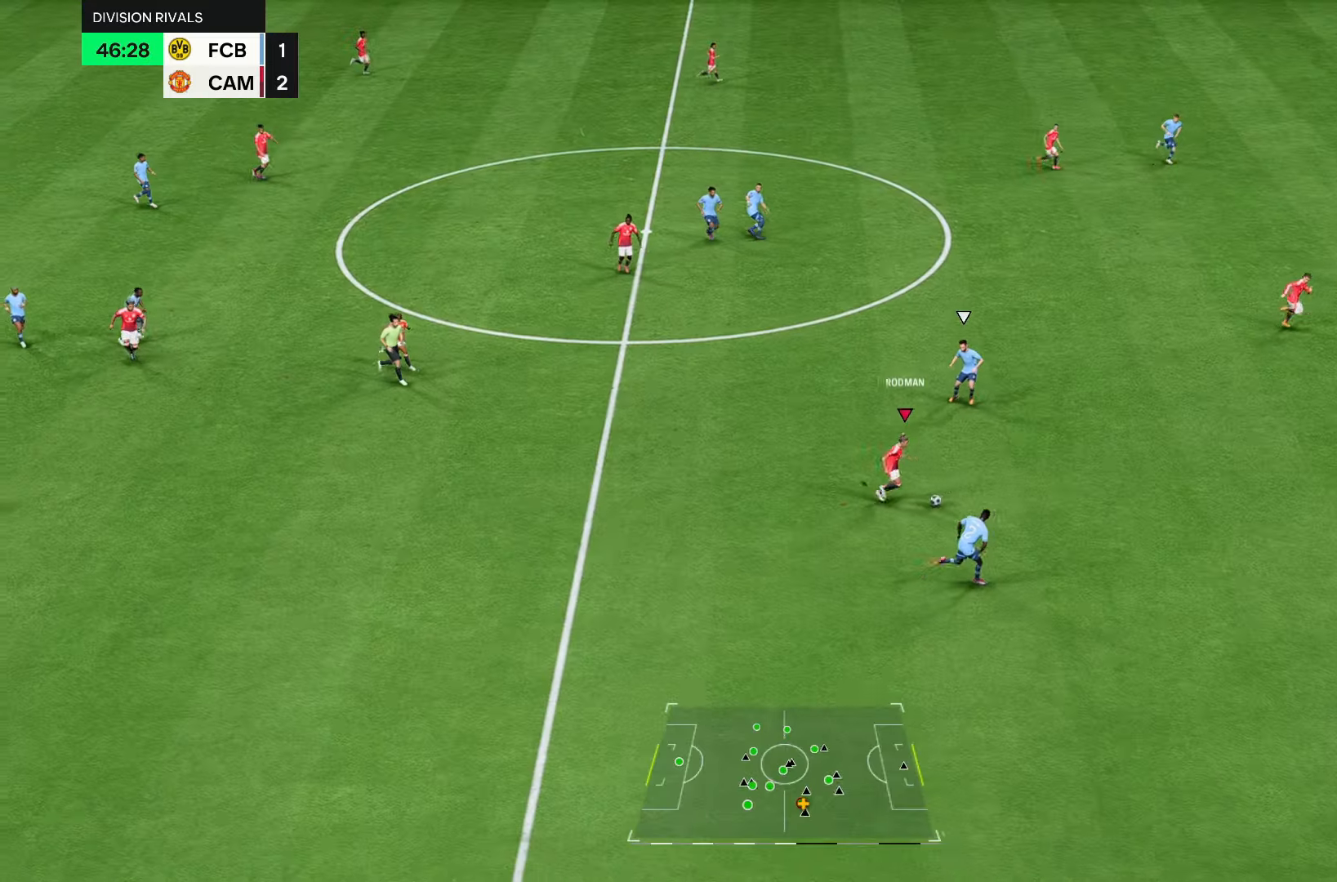
{"buttons": [], "left_stick": "up-left", "right_stick": "center", "events": [[300, "left_stick", "up"], [400, "right_stick", "center"], [417, "left_stick", "up-left"]]}
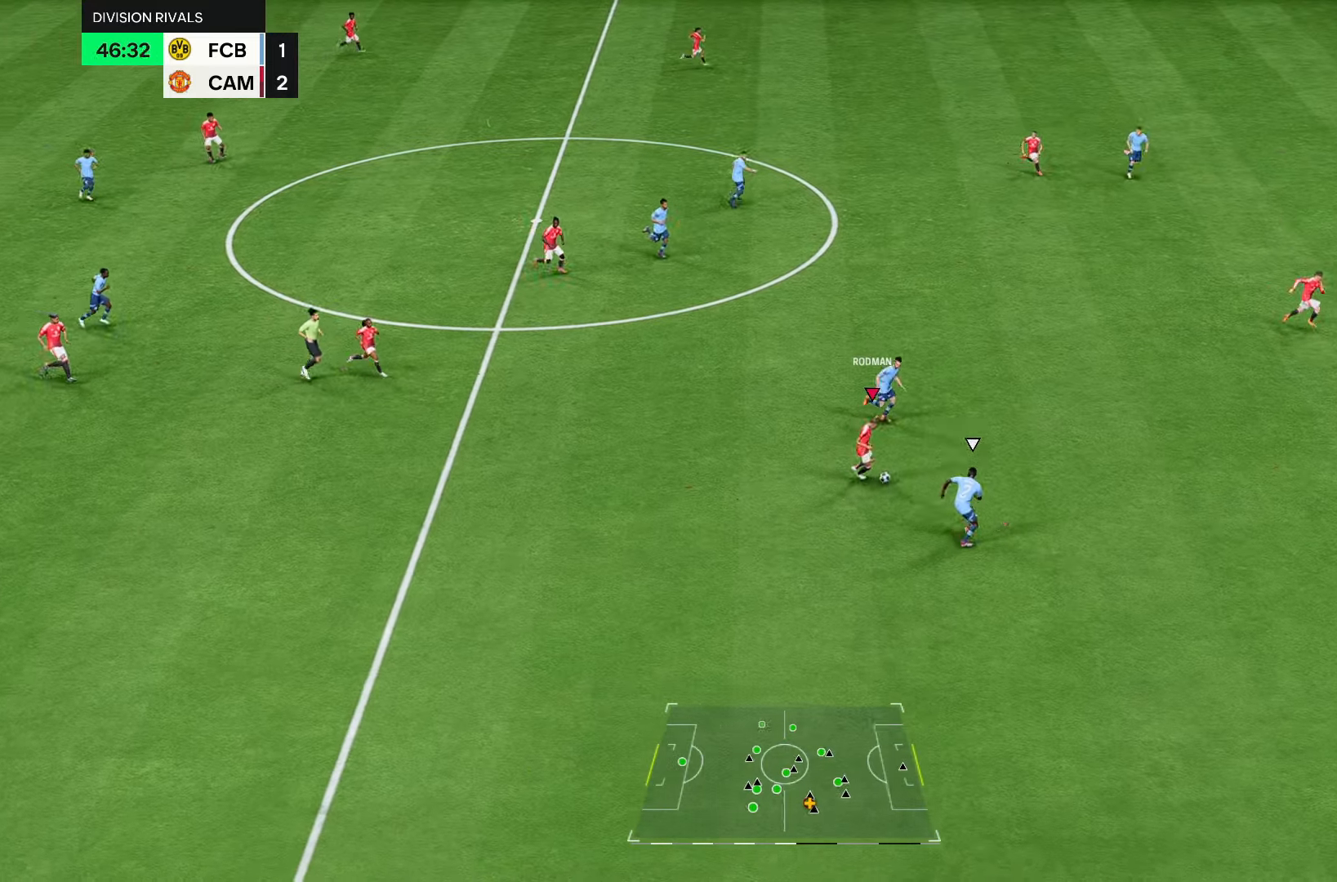
{"buttons": [], "left_stick": "up", "right_stick": "center", "events": [[450, "left_stick", "up"]]}
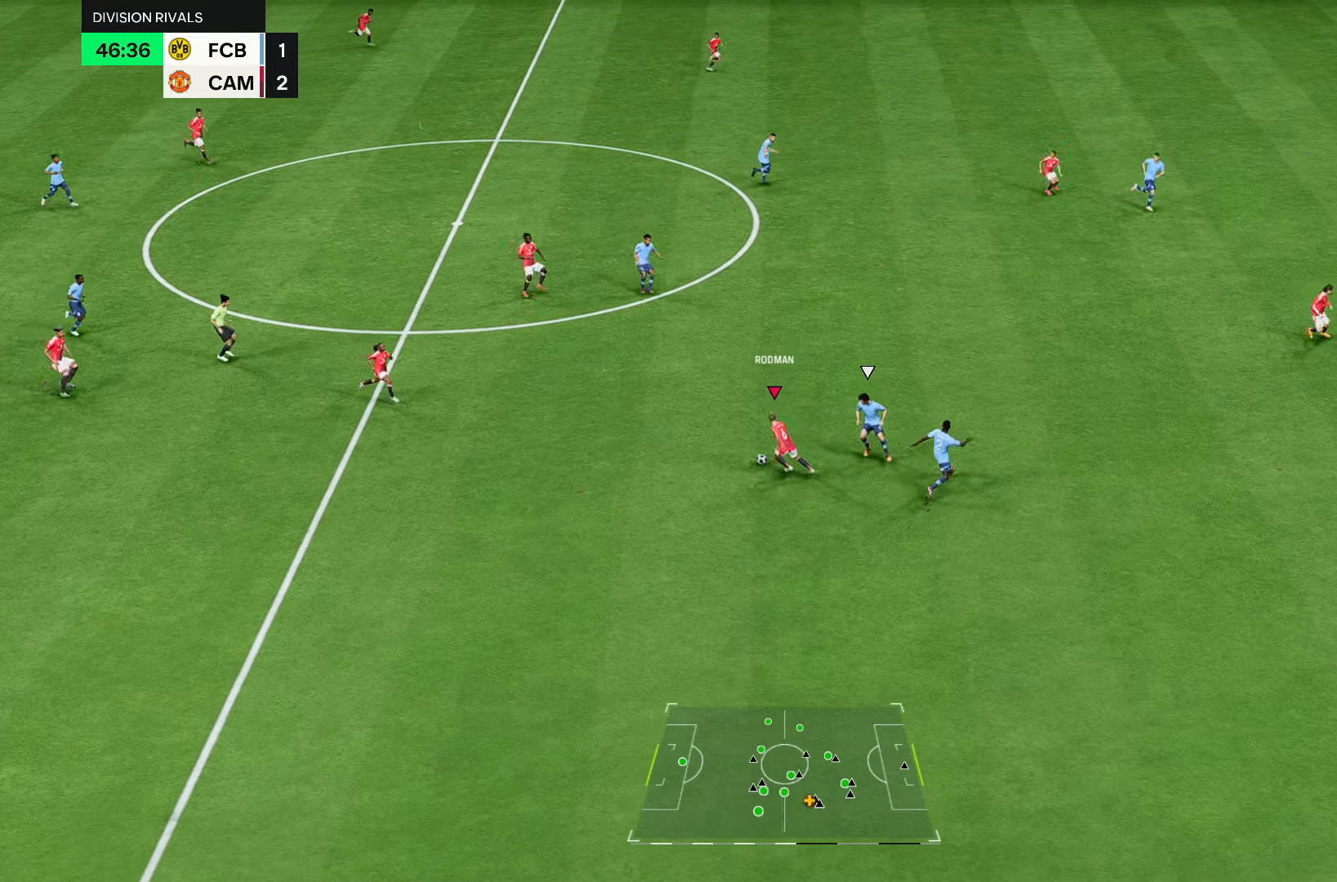
{"buttons": [], "left_stick": "up-right", "right_stick": "center", "events": [[283, "R1", "down"], [350, "left_stick", "up-right"], [450, "R1", "up"]]}
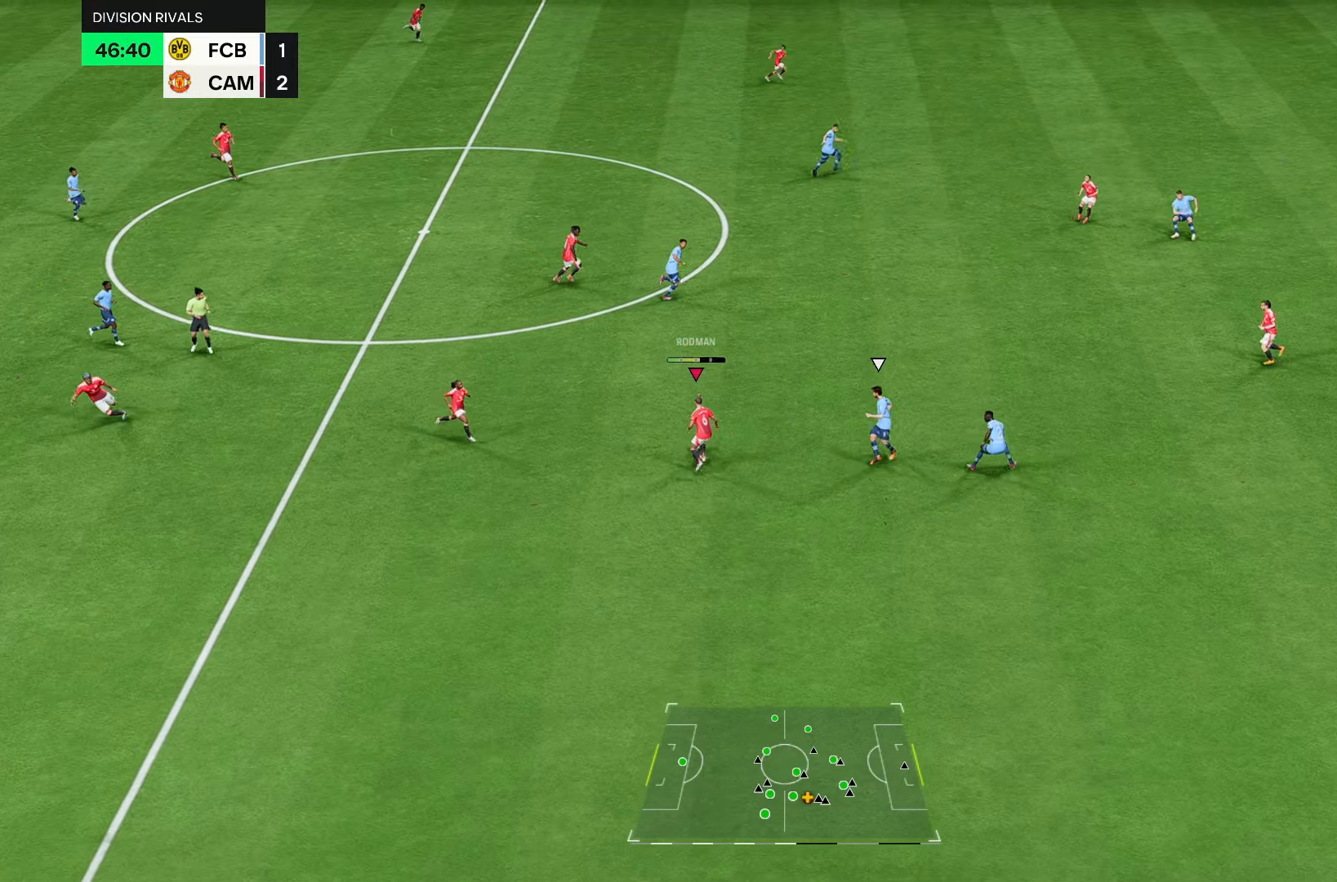
{"buttons": [], "left_stick": "center", "right_stick": "center", "events": [[417, "left_stick", "center"]]}
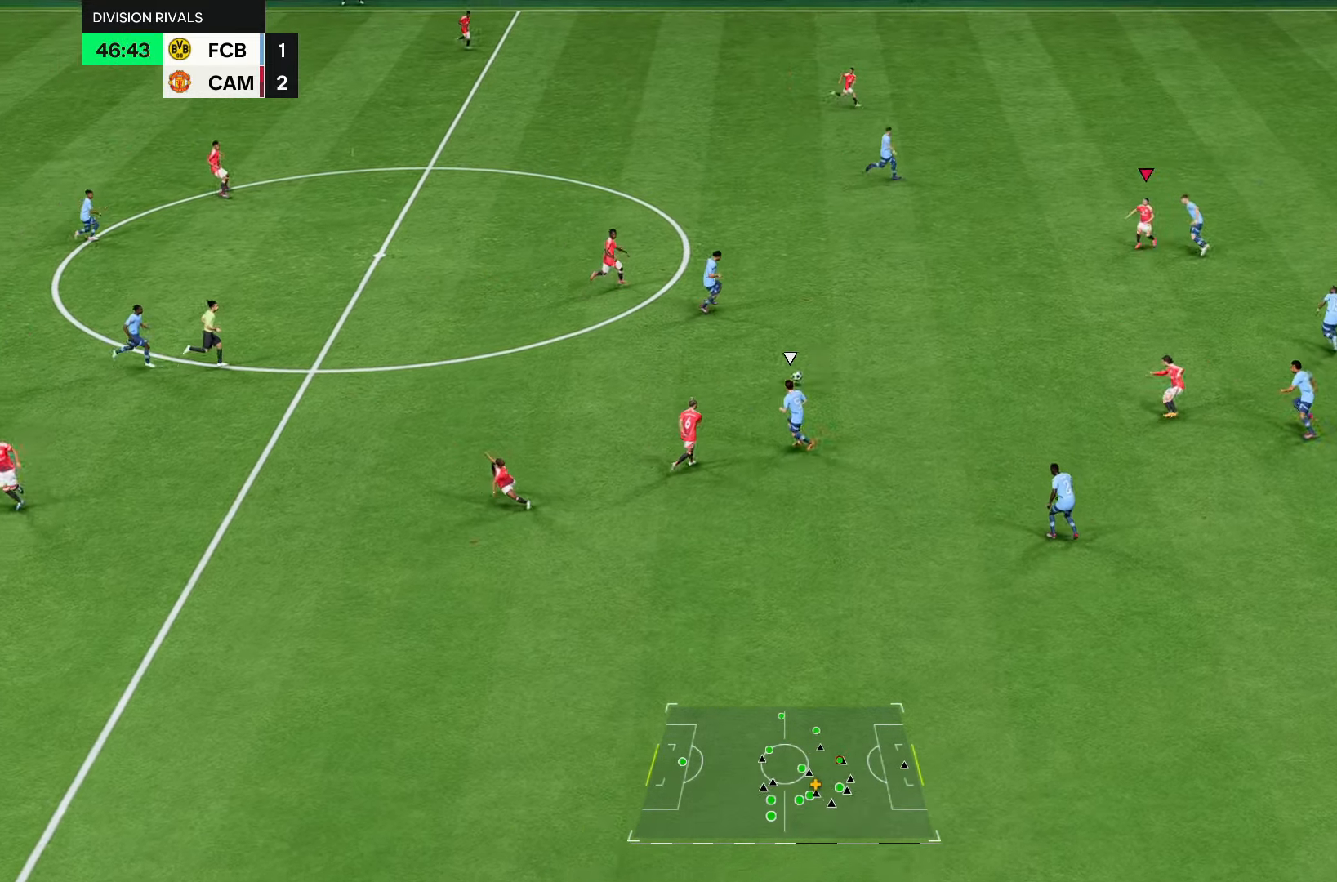
{"buttons": ["L2"], "left_stick": "down-left", "right_stick": "center", "events": [[167, "left_stick", "down-left"], [417, "L2", "down"]]}
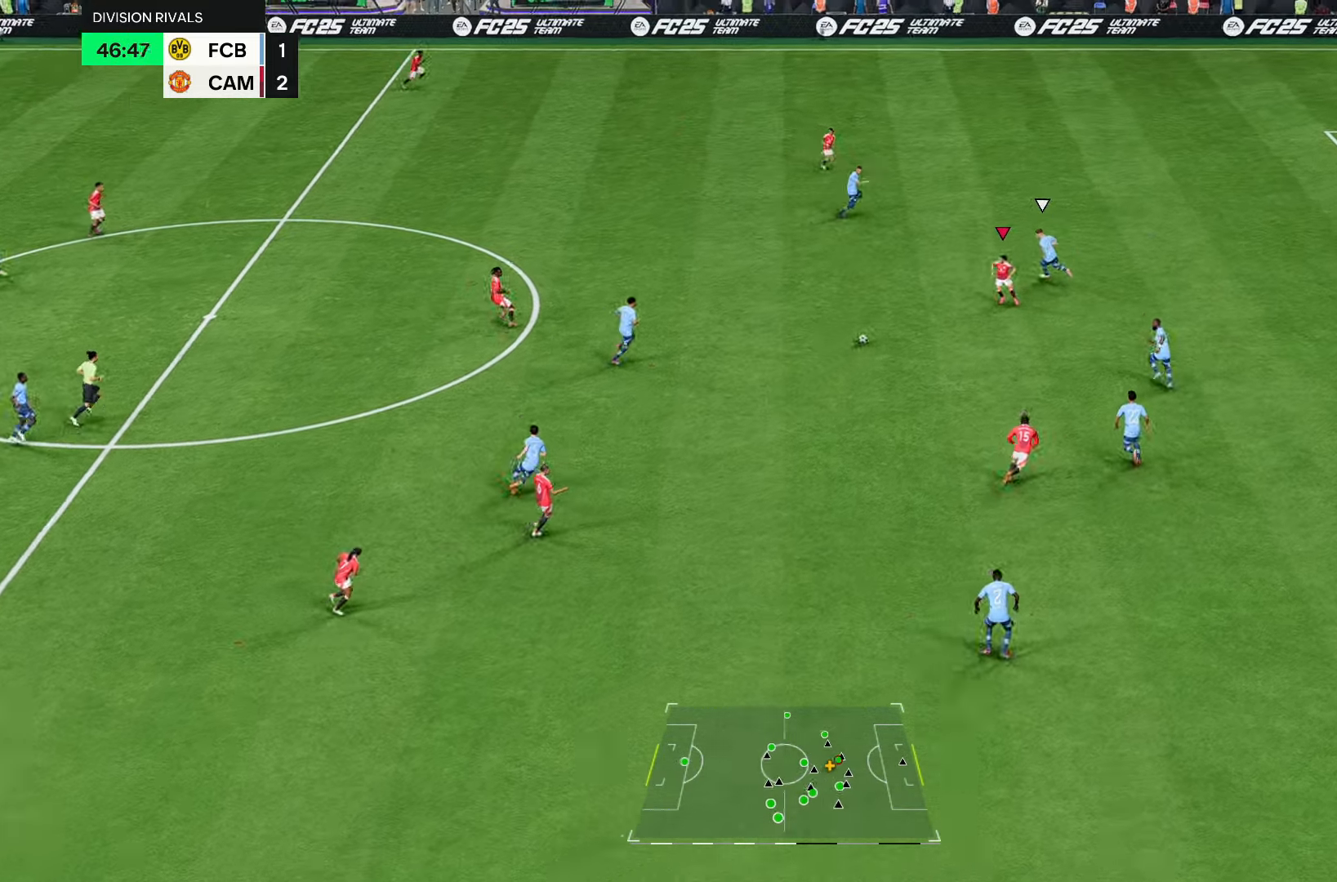
{"buttons": ["L1"], "left_stick": "down", "right_stick": "center", "events": [[333, "left_stick", "down"], [433, "L2", "up"], [500, "L1", "down"]]}
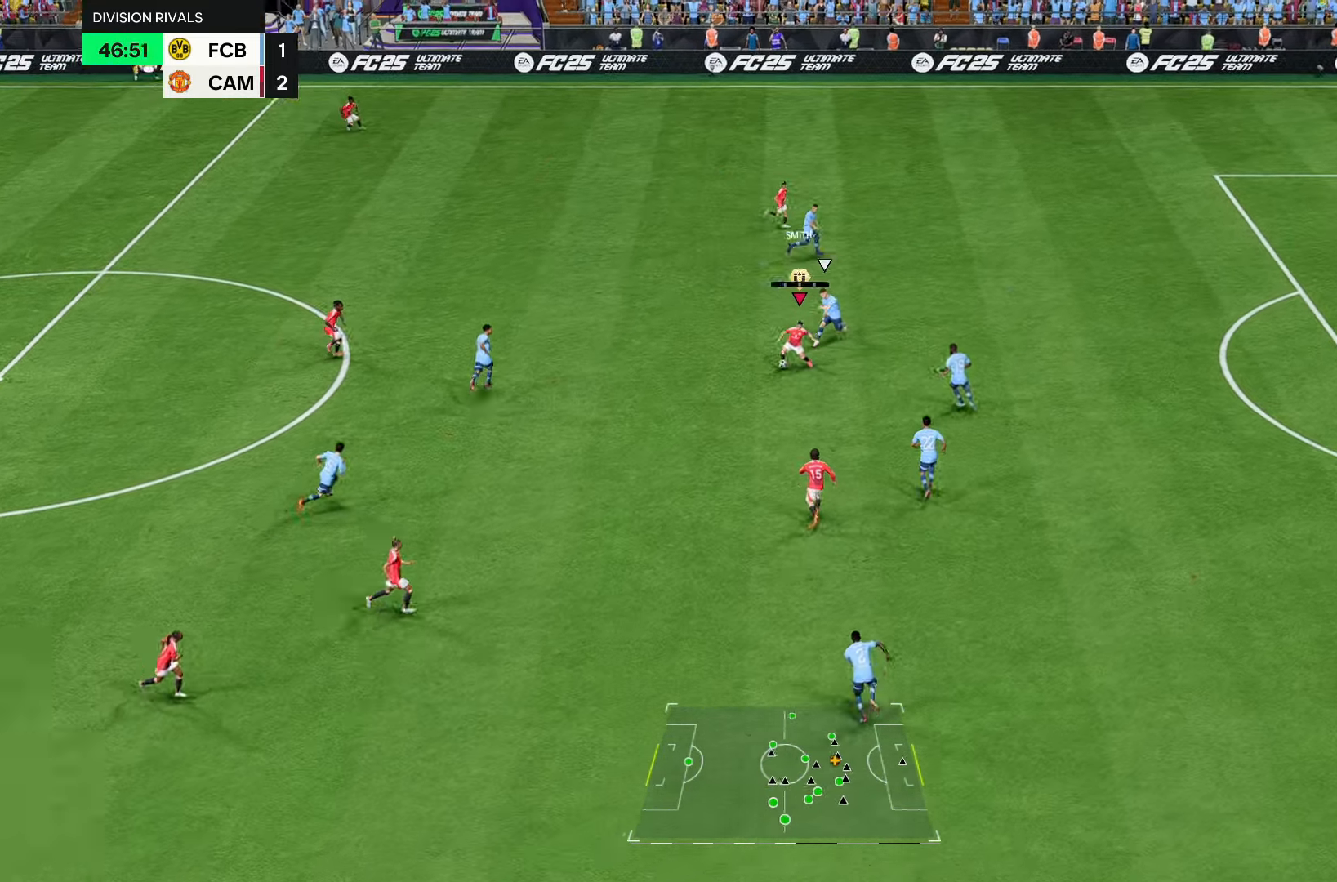
{"buttons": [], "left_stick": "center", "right_stick": "center", "events": [[100, "L1", "up"], [350, "right_stick", "right"], [433, "right_stick", "center"], [450, "left_stick", "center"]]}
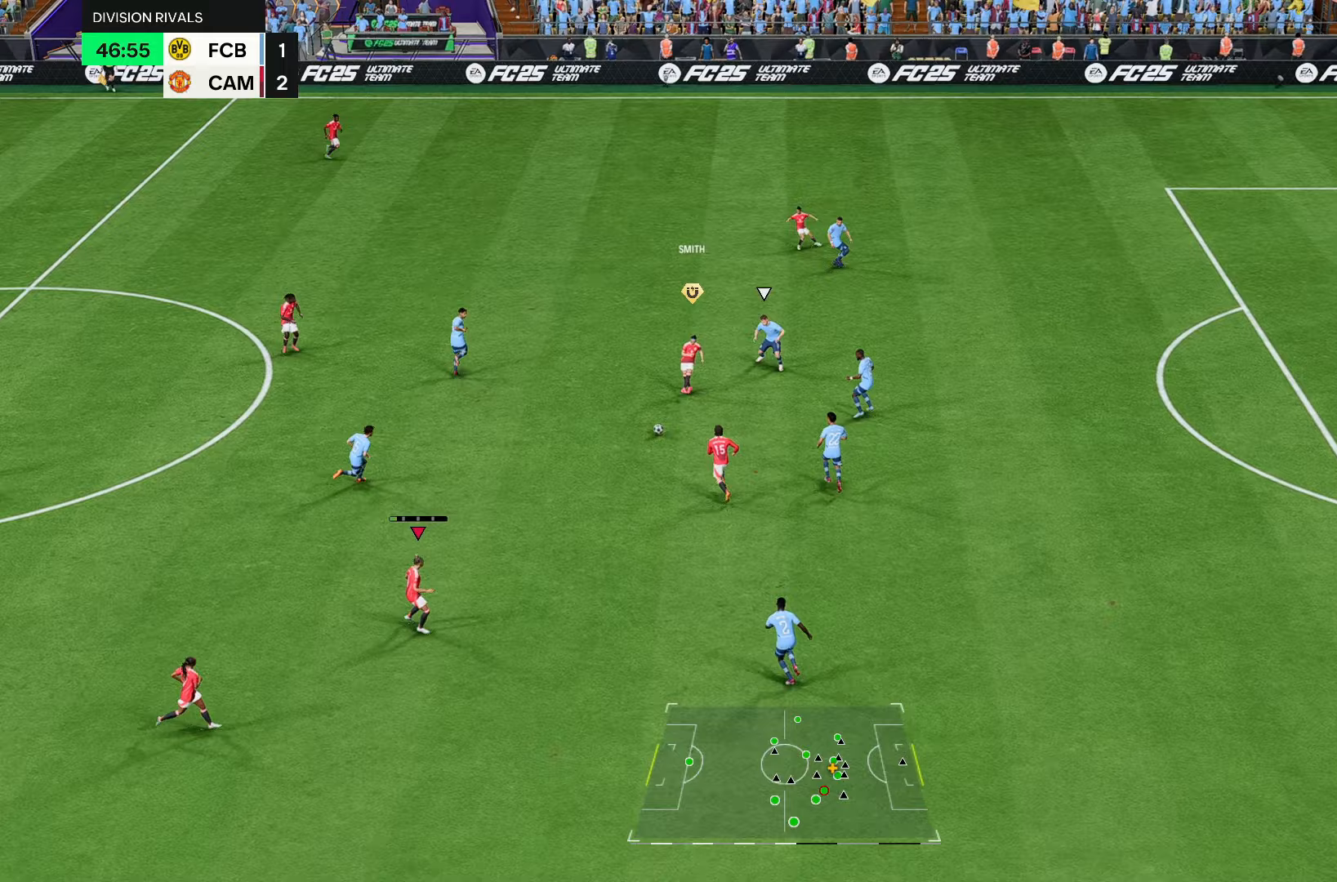
{"buttons": [], "left_stick": "center", "right_stick": "center", "events": []}
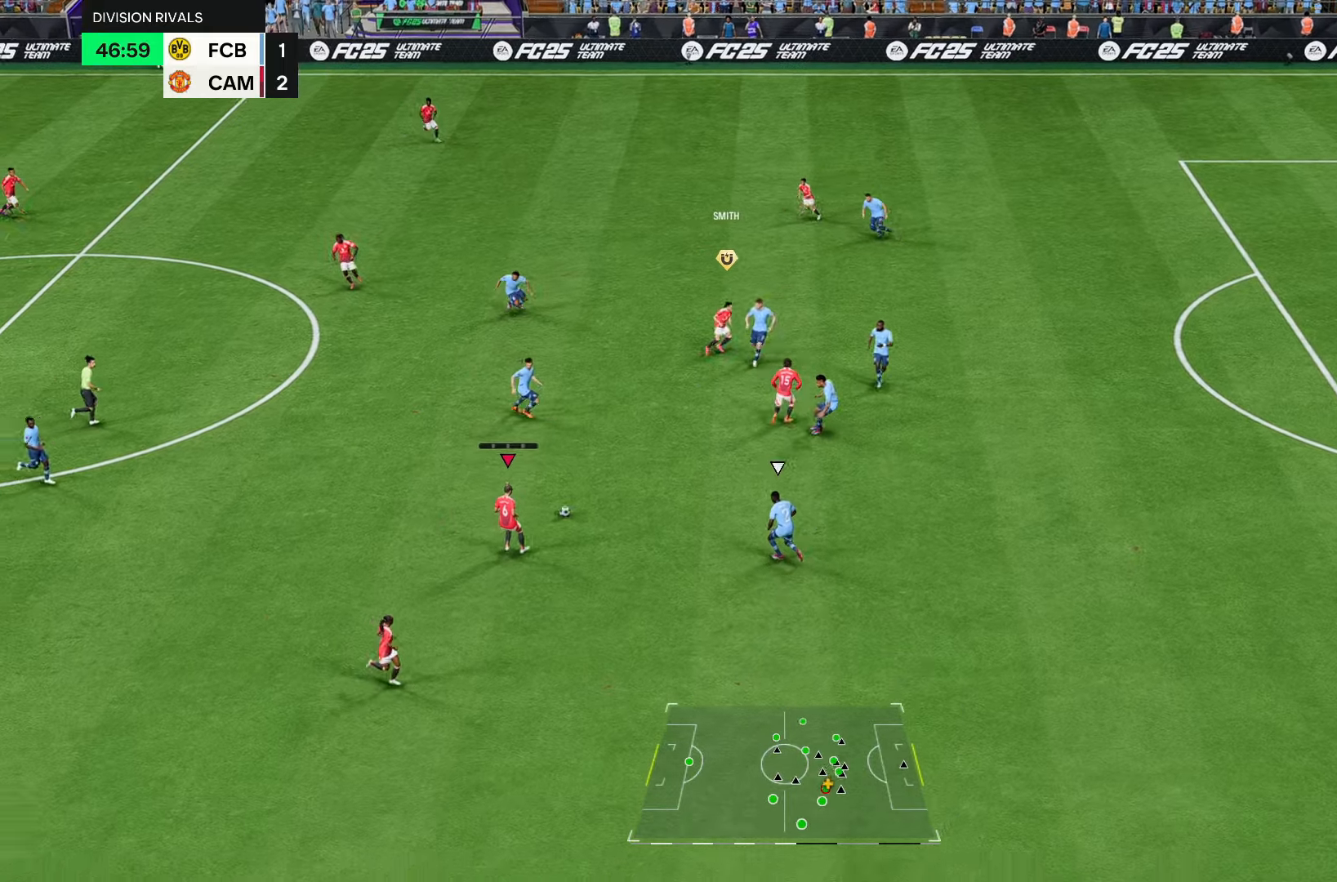
{"buttons": [], "left_stick": "down", "right_stick": "center", "events": [[467, "left_stick", "down"]]}
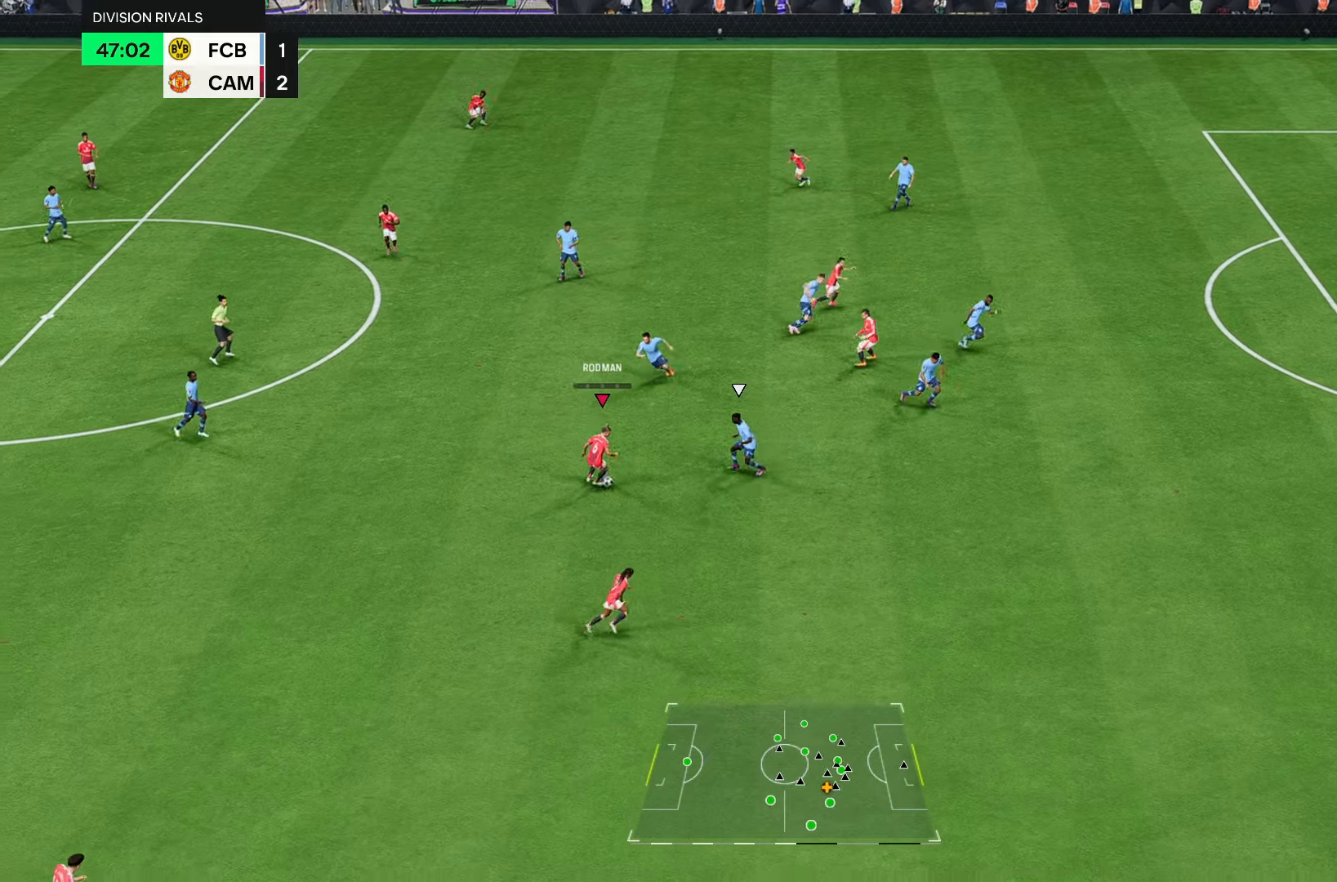
{"buttons": [], "left_stick": "down-right", "right_stick": "center", "events": [[50, "TRIANGLE", "down"], [150, "TRIANGLE", "up"], [150, "left_stick", "down-right"]]}
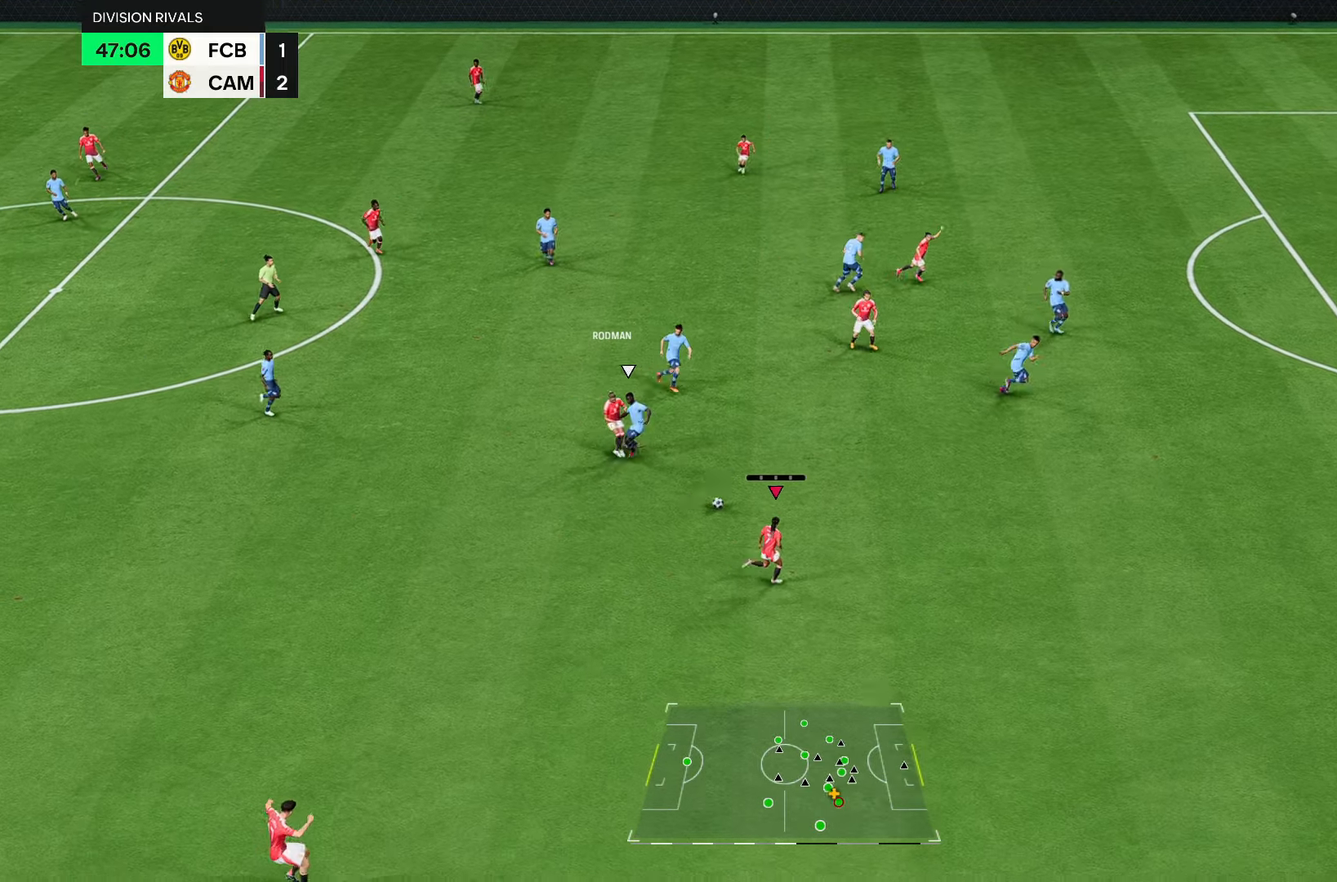
{"buttons": ["R1"], "left_stick": "up-right", "right_stick": "center", "events": [[17, "left_stick", "right"], [67, "R2", "down"], [283, "left_stick", "up-right"], [300, "R2", "up"], [450, "R1", "down"]]}
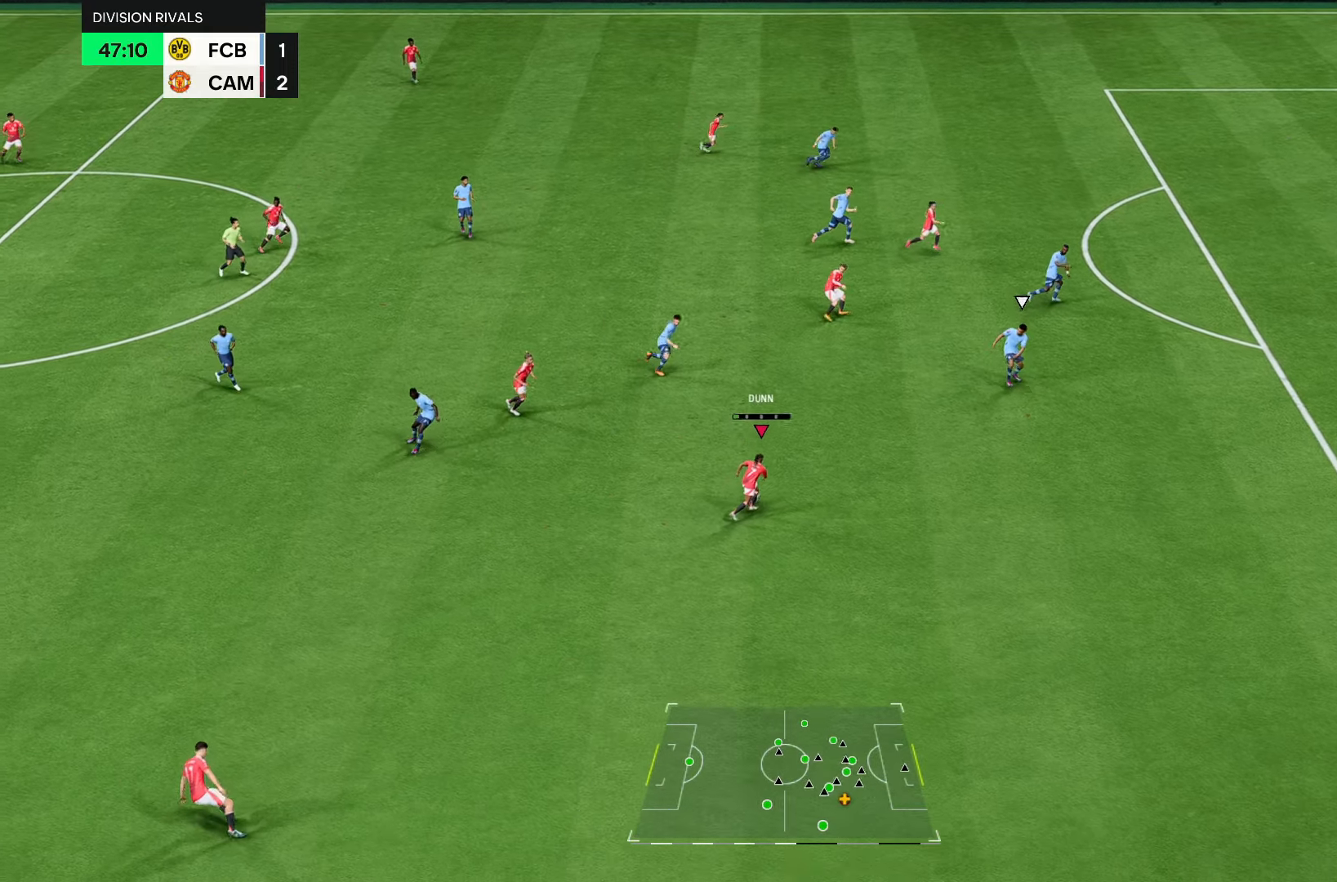
{"buttons": [], "left_stick": "up-right", "right_stick": "center", "events": [[83, "R1", "up"]]}
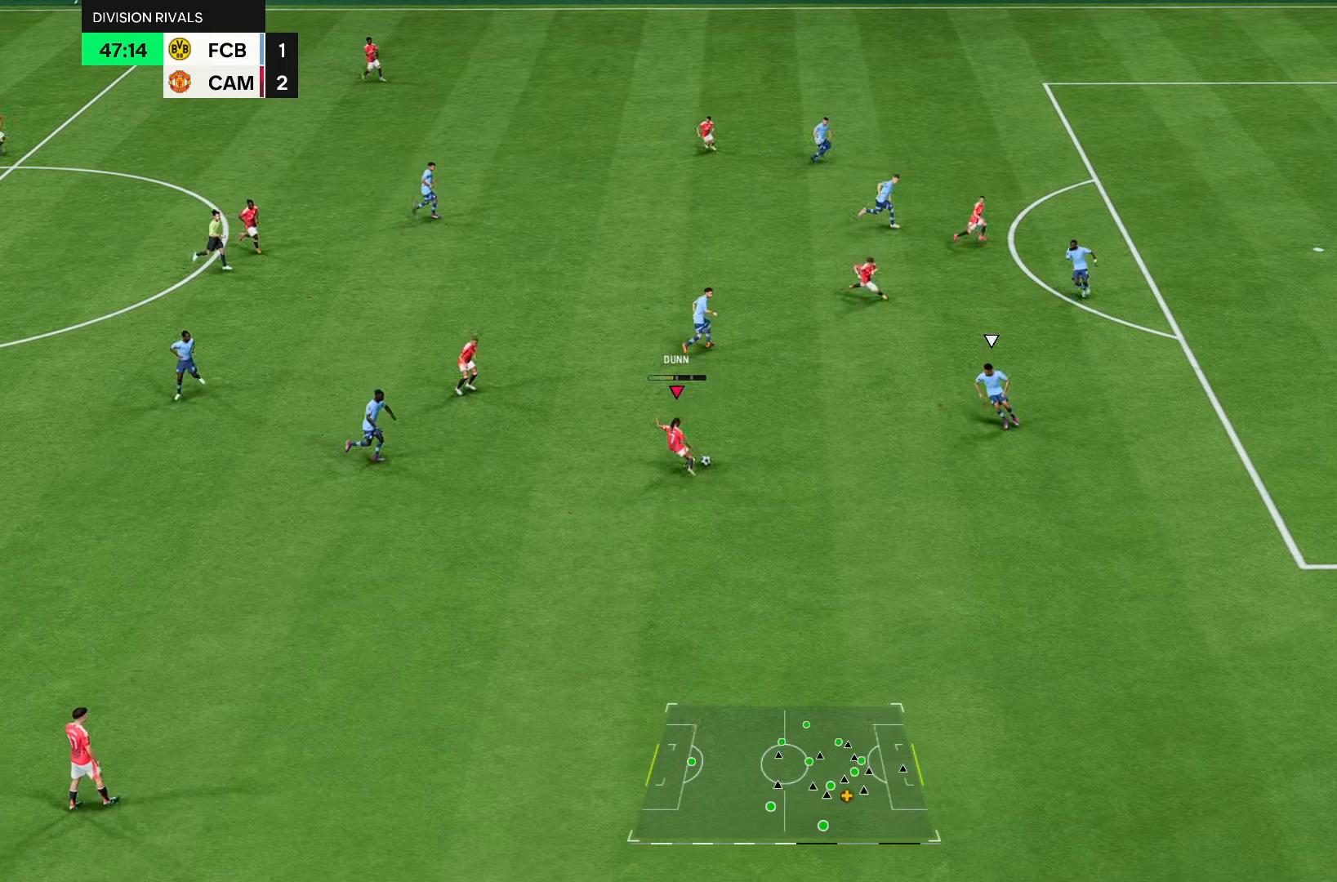
{"buttons": [], "left_stick": "down-right", "right_stick": "center", "events": [[467, "left_stick", "down-right"]]}
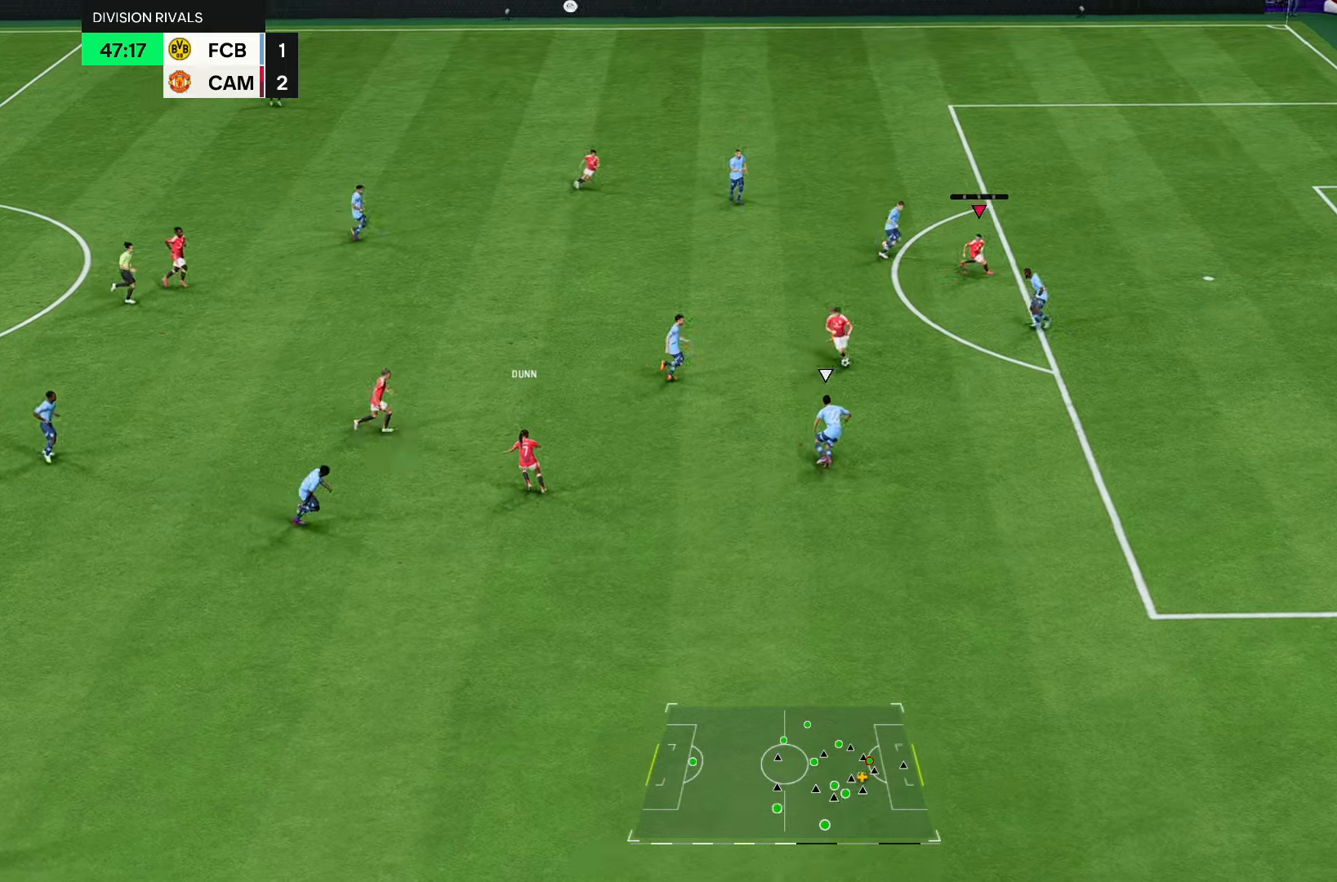
{"buttons": [], "left_stick": "down", "right_stick": "center", "events": [[200, "left_stick", "down"], [267, "L1", "down"], [367, "L1", "up"]]}
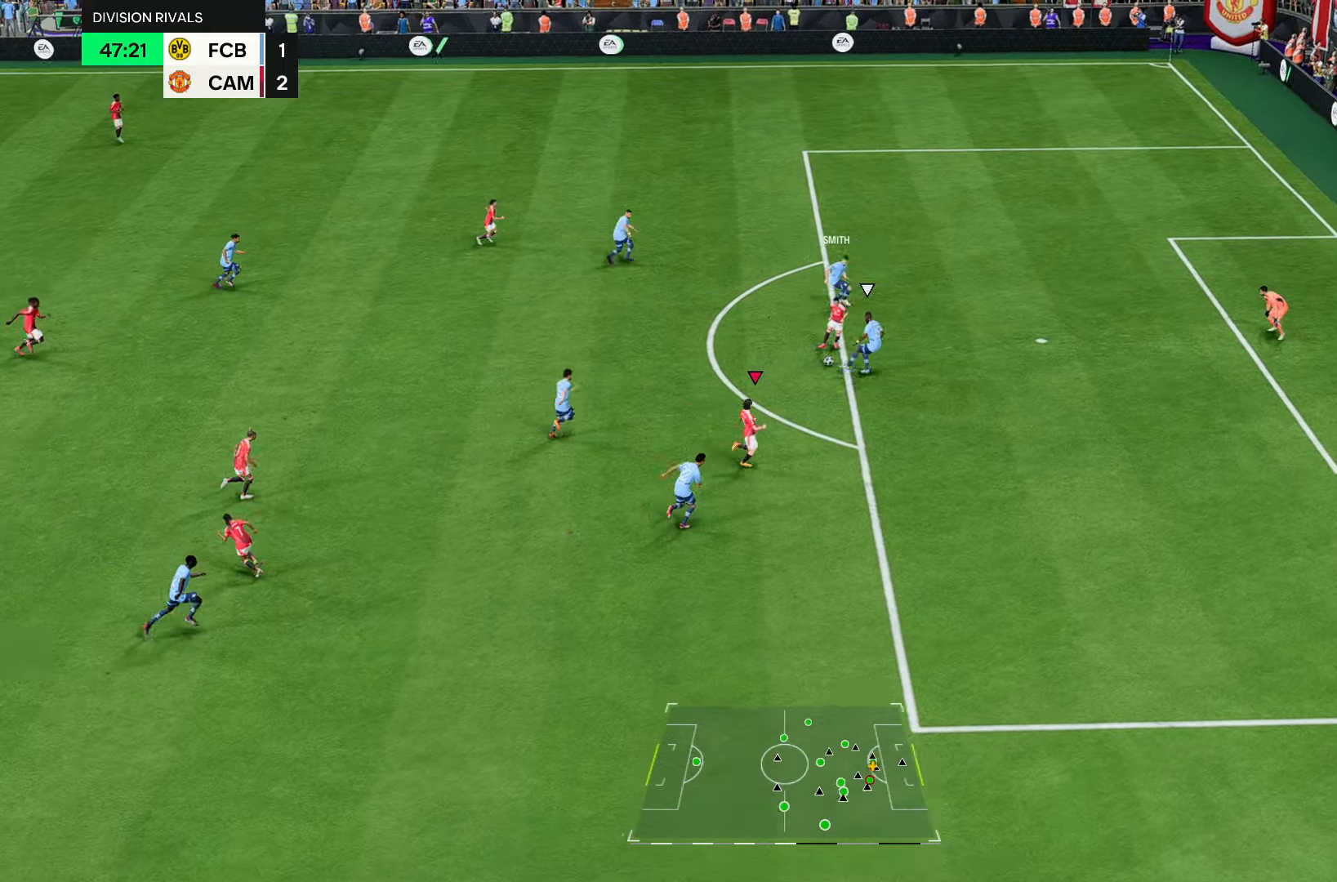
{"buttons": [], "left_stick": "up-right", "right_stick": "center", "events": [[17, "left_stick", "center"], [200, "left_stick", "right"], [467, "left_stick", "up-right"]]}
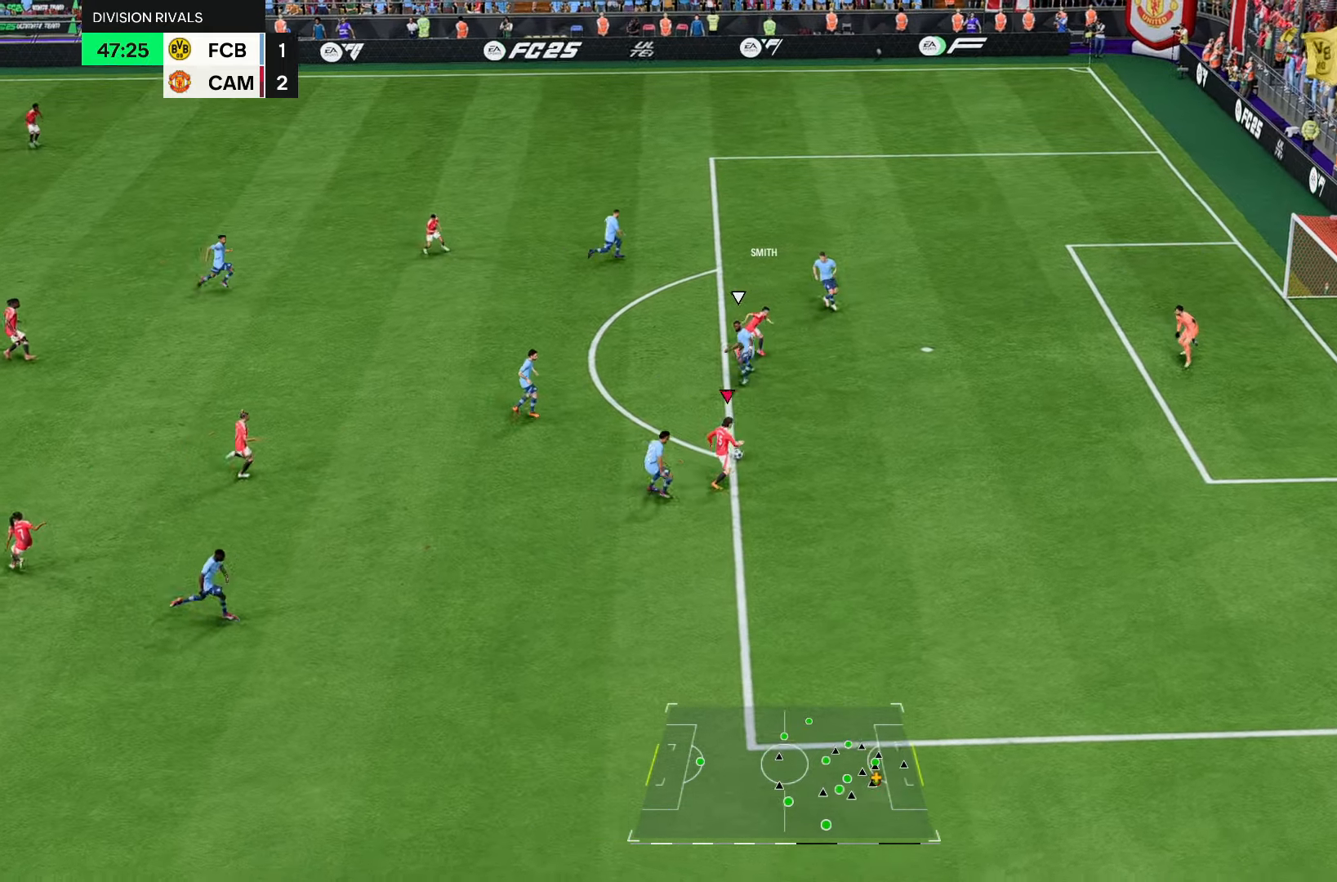
{"buttons": [], "left_stick": "up", "right_stick": "center", "events": [[200, "R1", "down"], [200, "left_stick", "up"], [283, "CIRCLE", "down"], [333, "CIRCLE", "up"], [400, "R1", "up"]]}
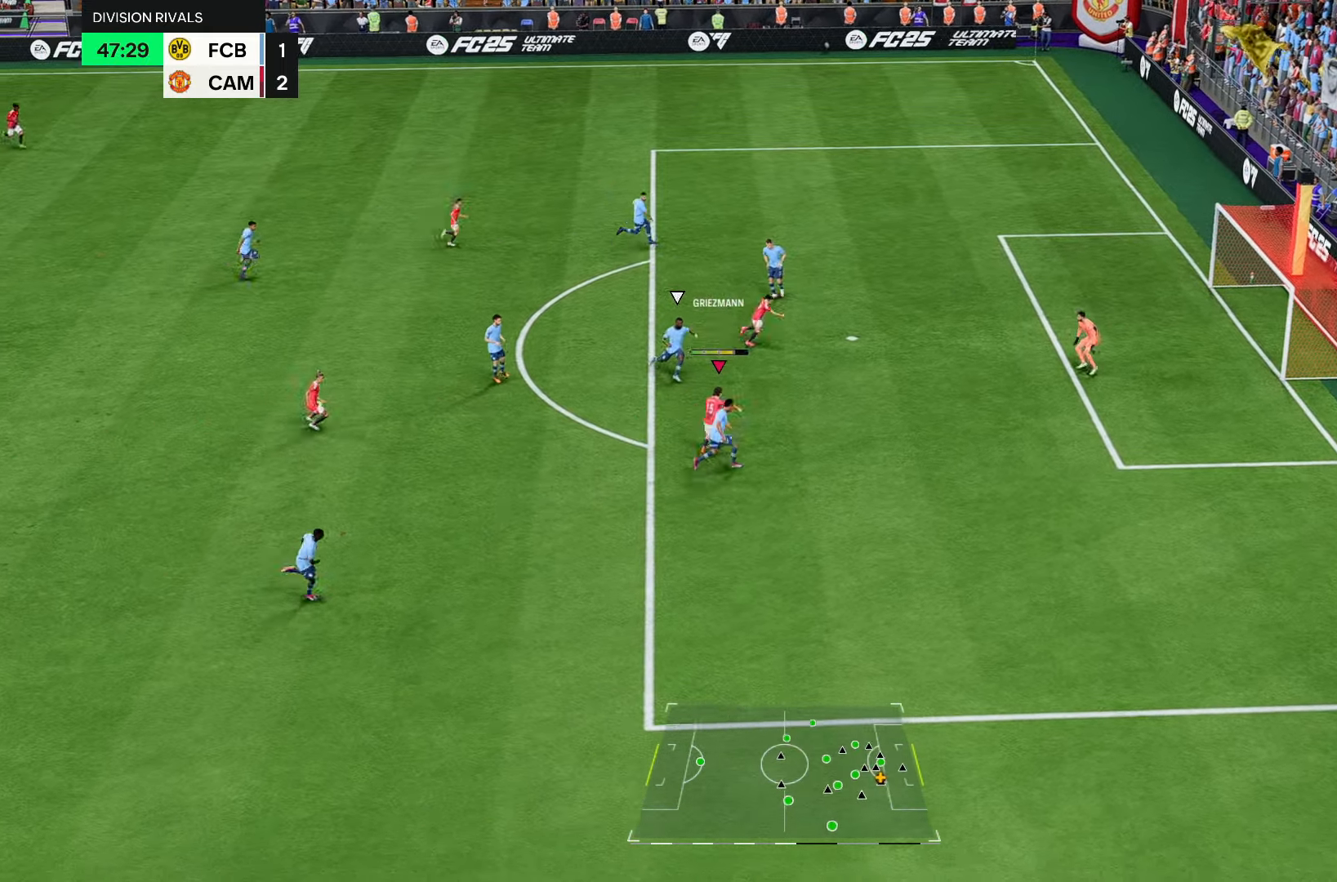
{"buttons": [], "left_stick": "up", "right_stick": "center", "events": []}
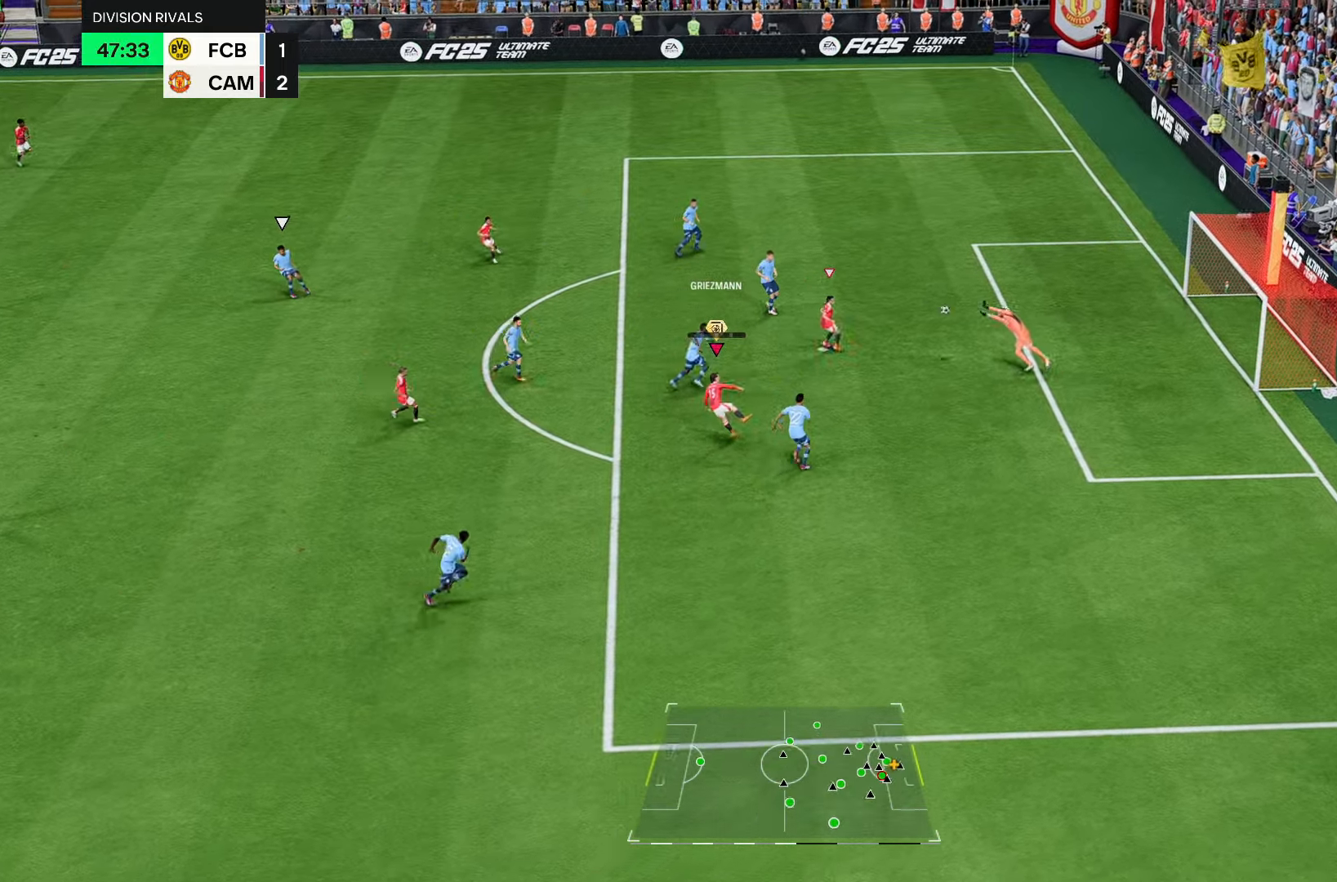
{"buttons": [], "left_stick": "center", "right_stick": "center", "events": [[67, "left_stick", "center"]]}
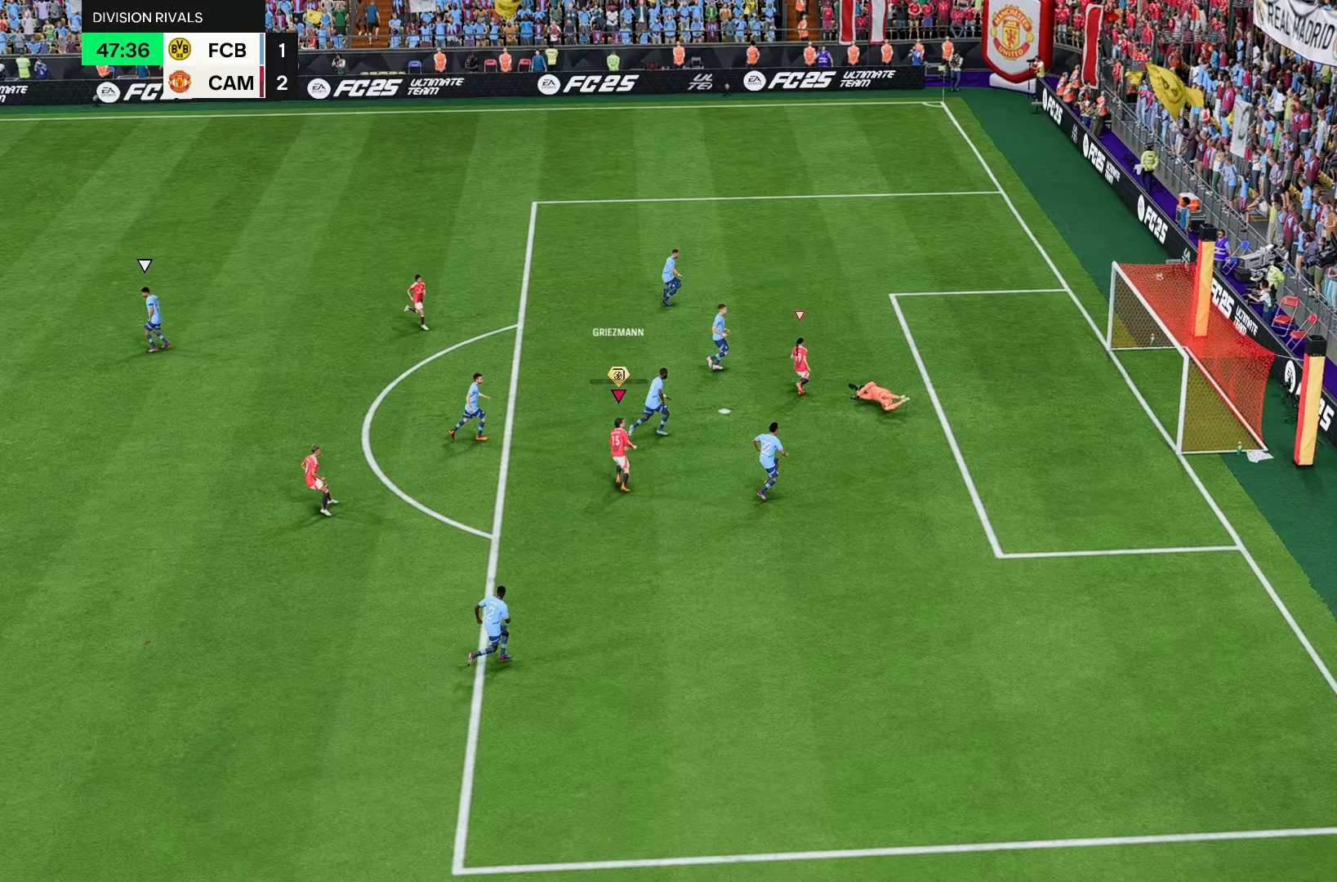
{"buttons": [], "left_stick": "center", "right_stick": "center", "events": []}
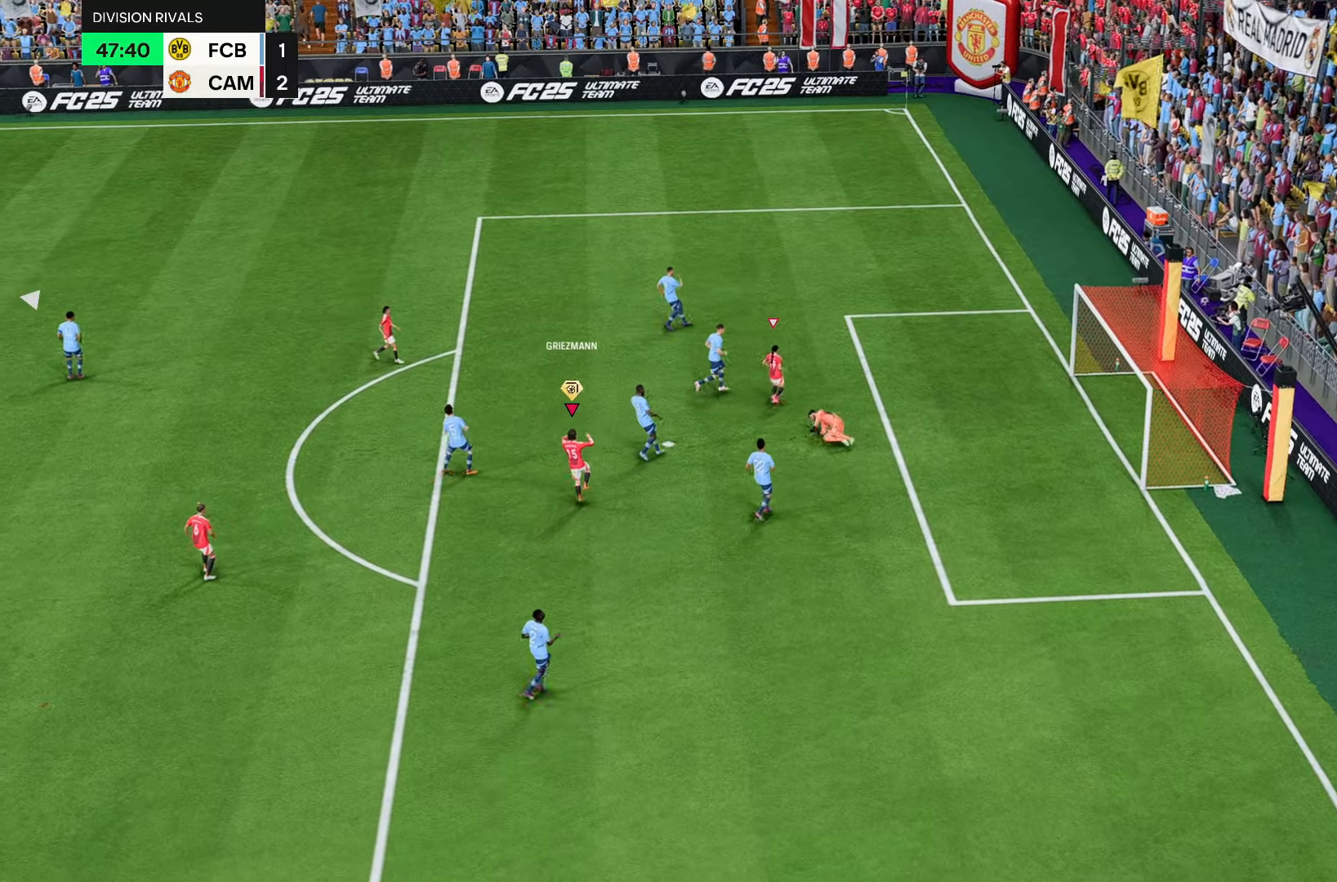
{"buttons": [], "left_stick": "center", "right_stick": "center", "events": []}
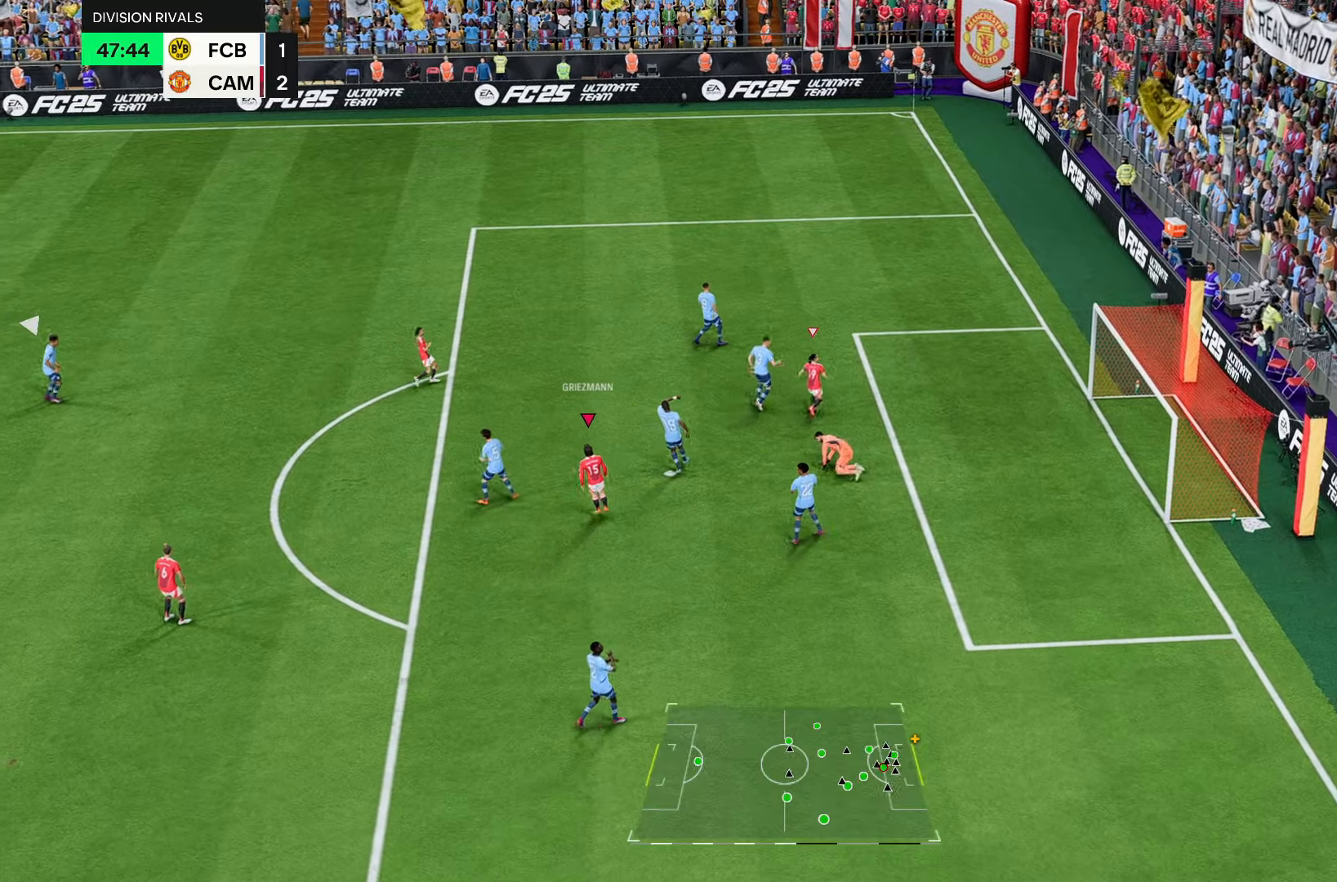
{"buttons": [], "left_stick": "center", "right_stick": "center", "events": []}
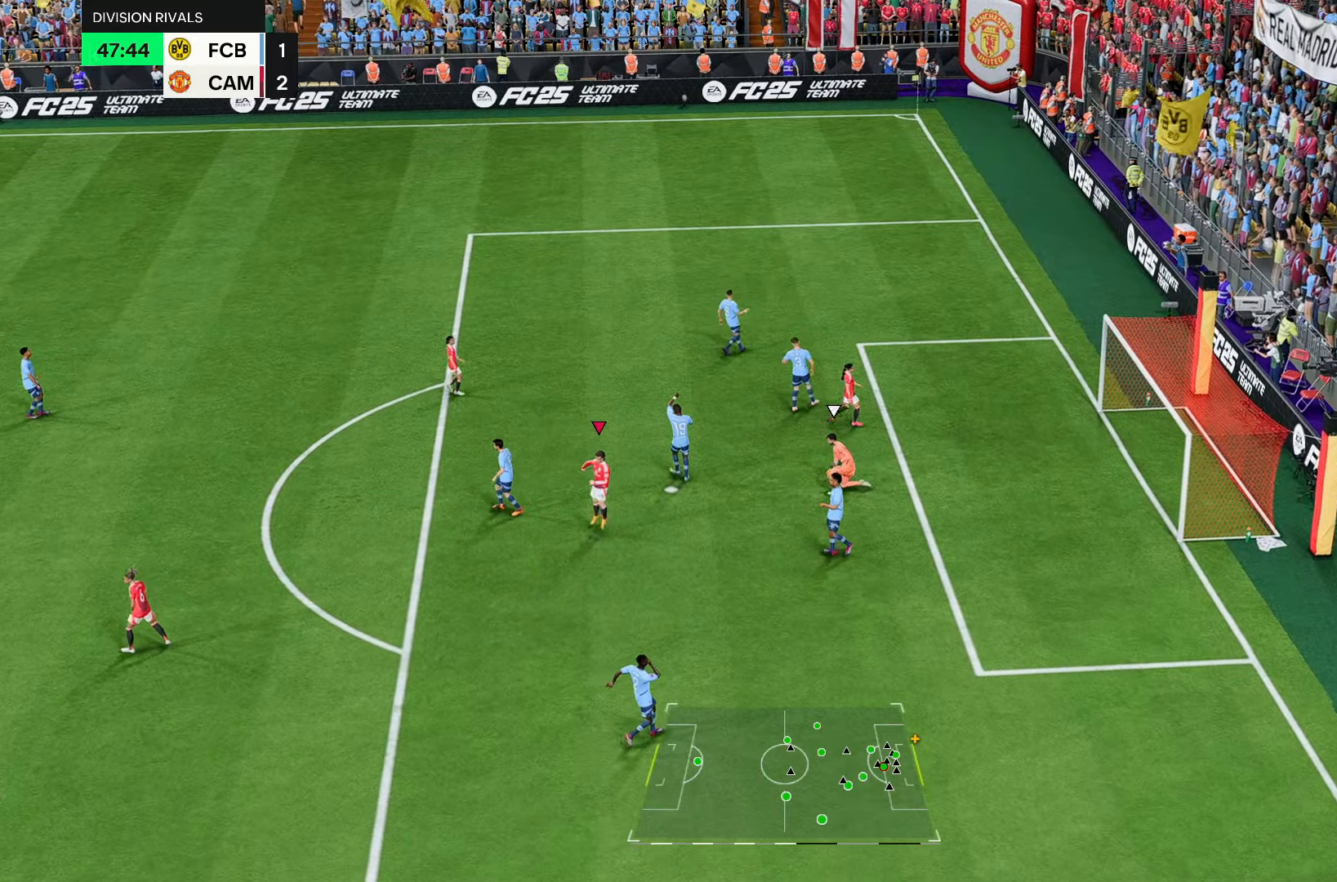
{"buttons": [], "left_stick": "down-right", "right_stick": "center", "events": [[50, "R2", "down"], [50, "left_stick", "up-right"], [333, "left_stick", "down-right"], [350, "R2", "up"]]}
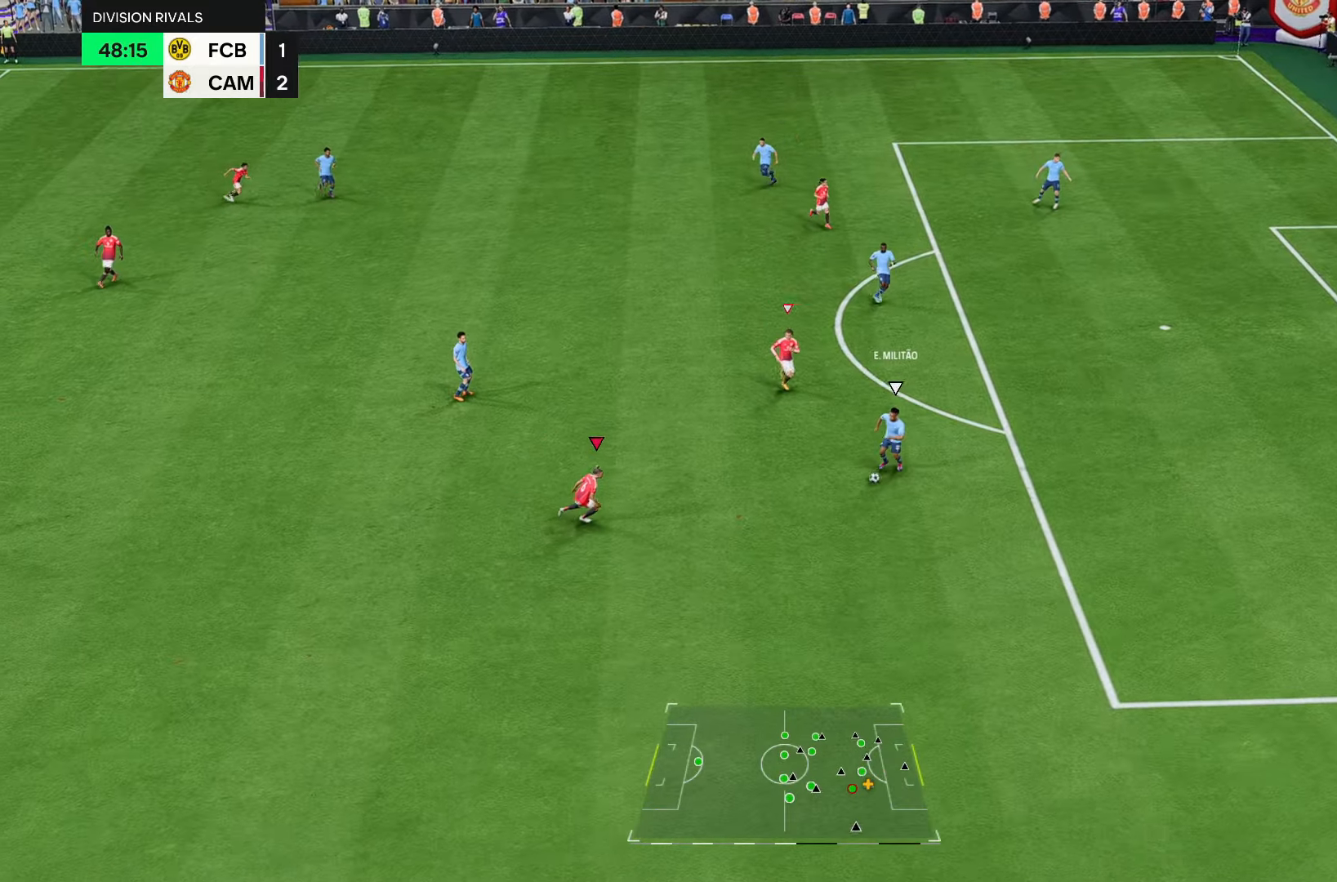
{"buttons": ["R2"], "left_stick": "down-right", "right_stick": "center", "events": [[67, "R2", "down"]]}
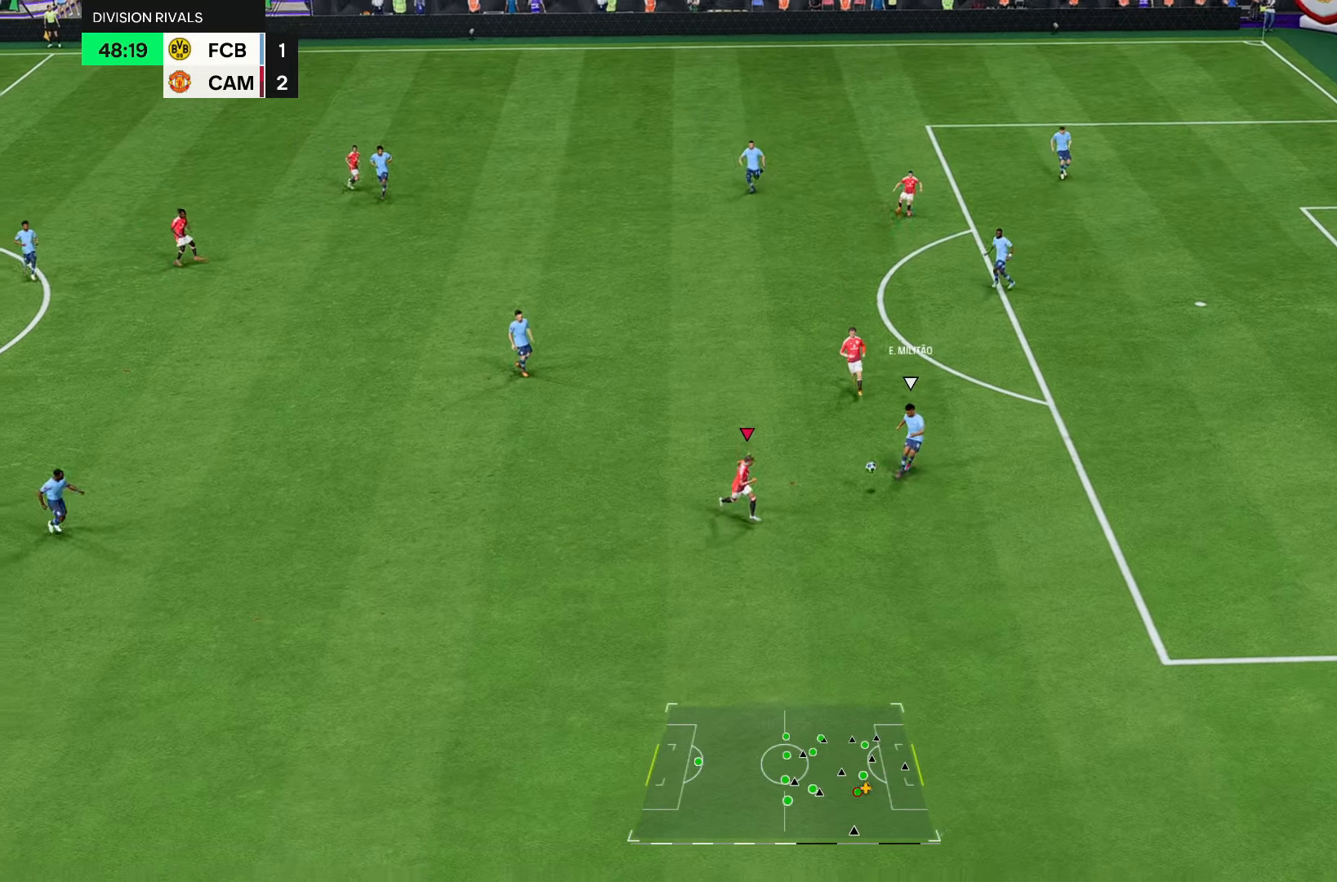
{"buttons": ["R2"], "left_stick": "down-right", "right_stick": "center", "events": []}
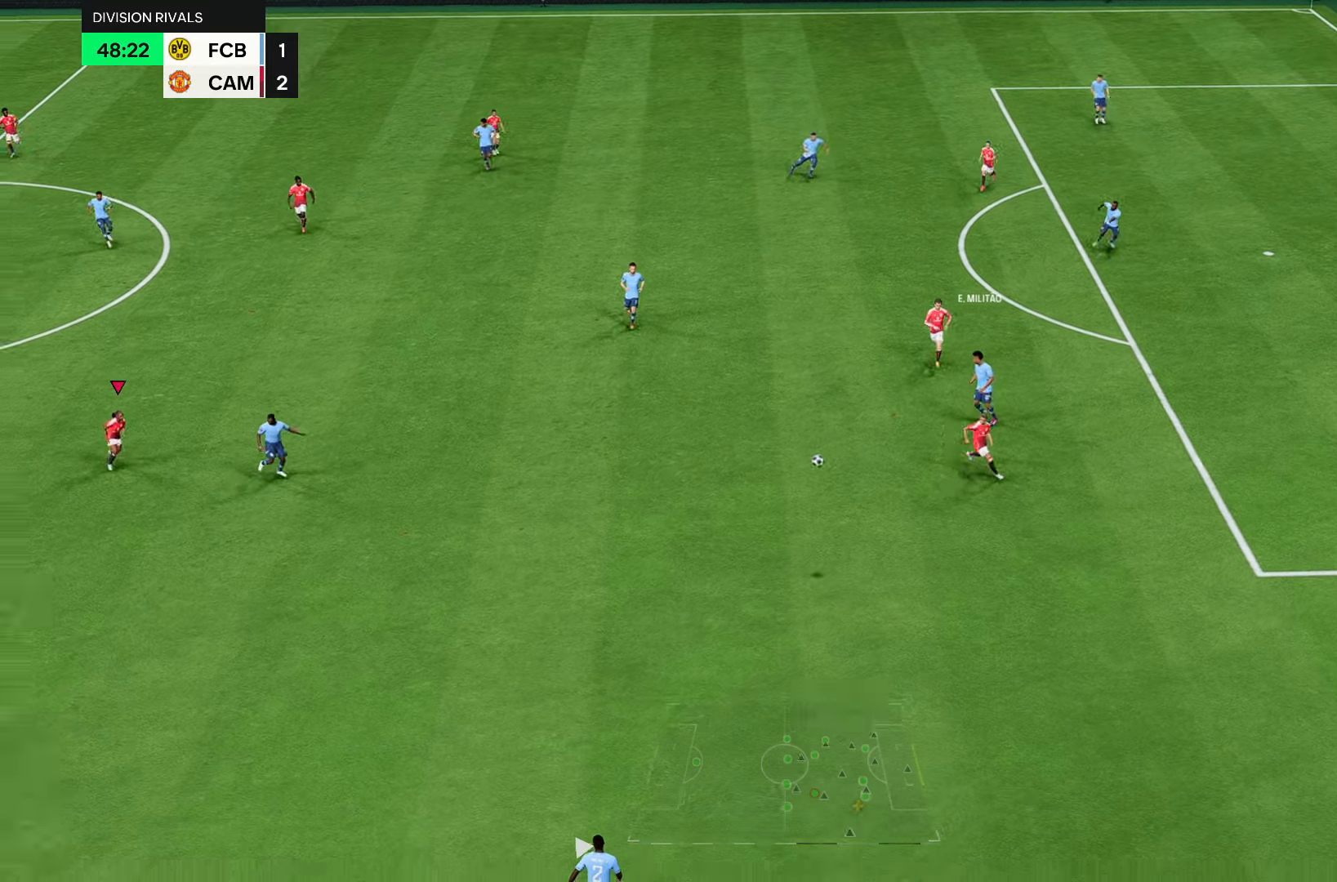
{"buttons": ["R2"], "left_stick": "down-right", "right_stick": "center", "events": []}